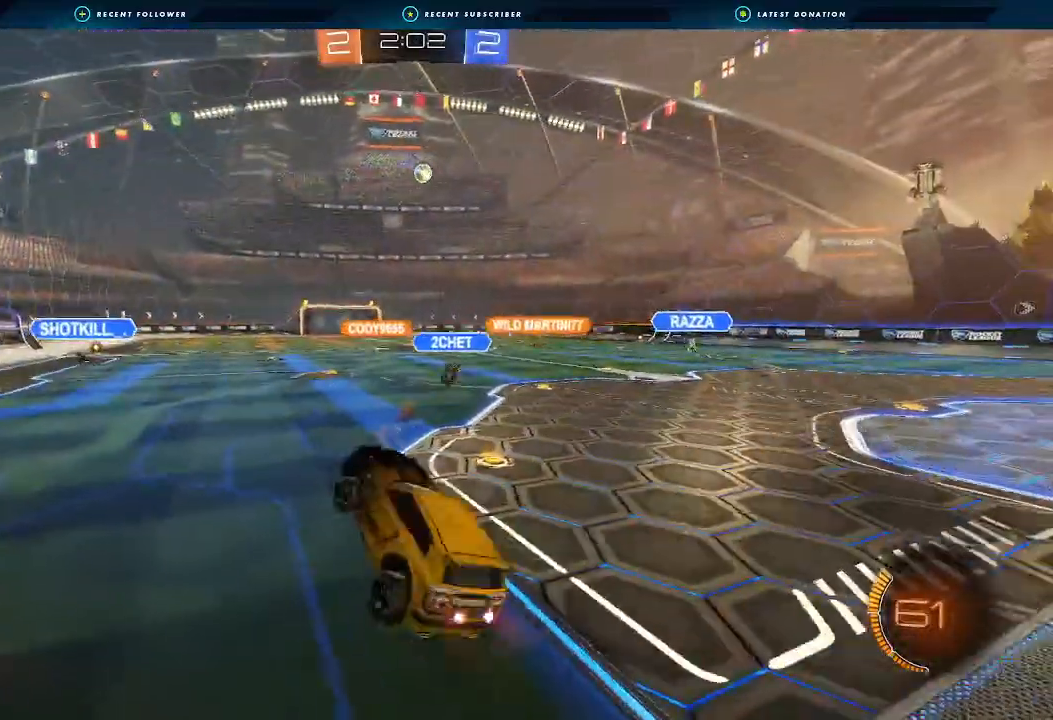
Gameplay with a controller (Xbox layout); each line is a JSON object with the inputs held at the frame after it. "events" lists button and stick changes between this image and that frame as [ms after this image, input, new state], when the widget could be followed in between. Not read: R3.
{"buttons": ["R2"], "left_stick": "right", "right_stick": "center", "events": [[133, "left_stick", "up"], [333, "A", "down"], [367, "left_stick", "right"], [433, "A", "up"]]}
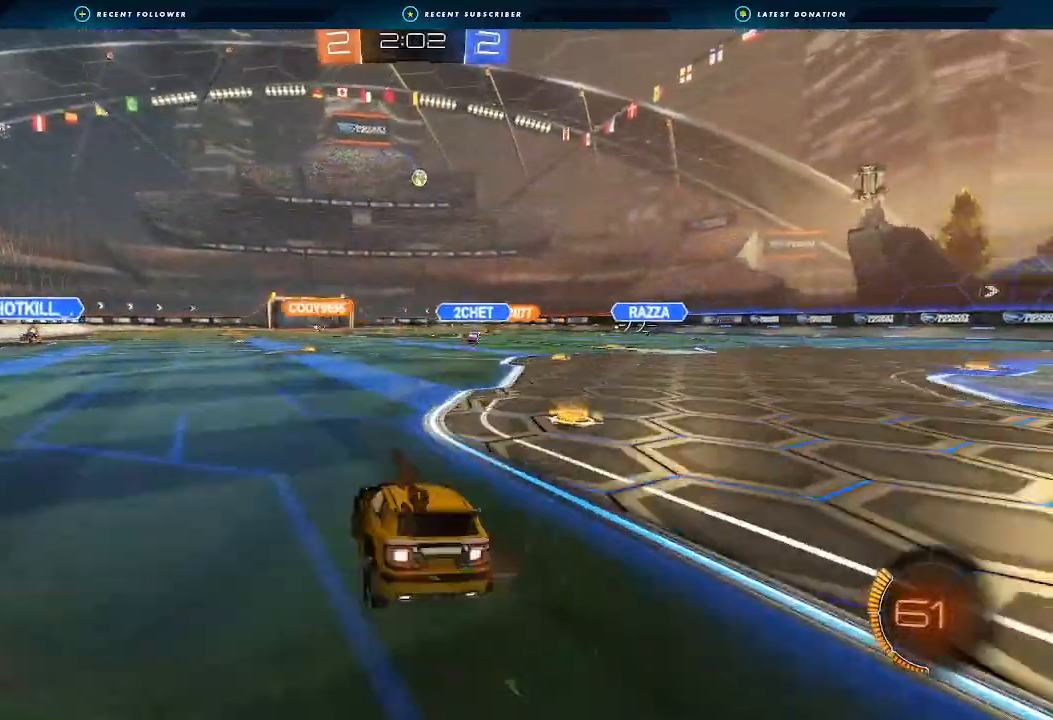
{"buttons": ["R2"], "left_stick": "left", "right_stick": "center", "events": [[467, "left_stick", "left"]]}
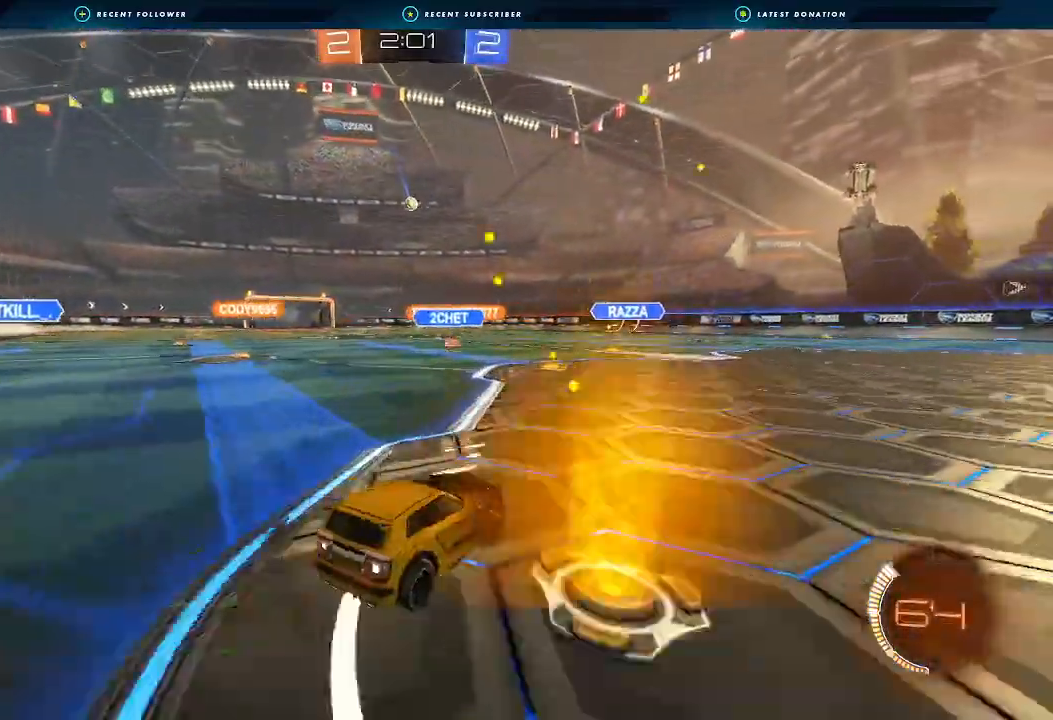
{"buttons": ["R2"], "left_stick": "center", "right_stick": "center", "events": [[100, "left_stick", "center"]]}
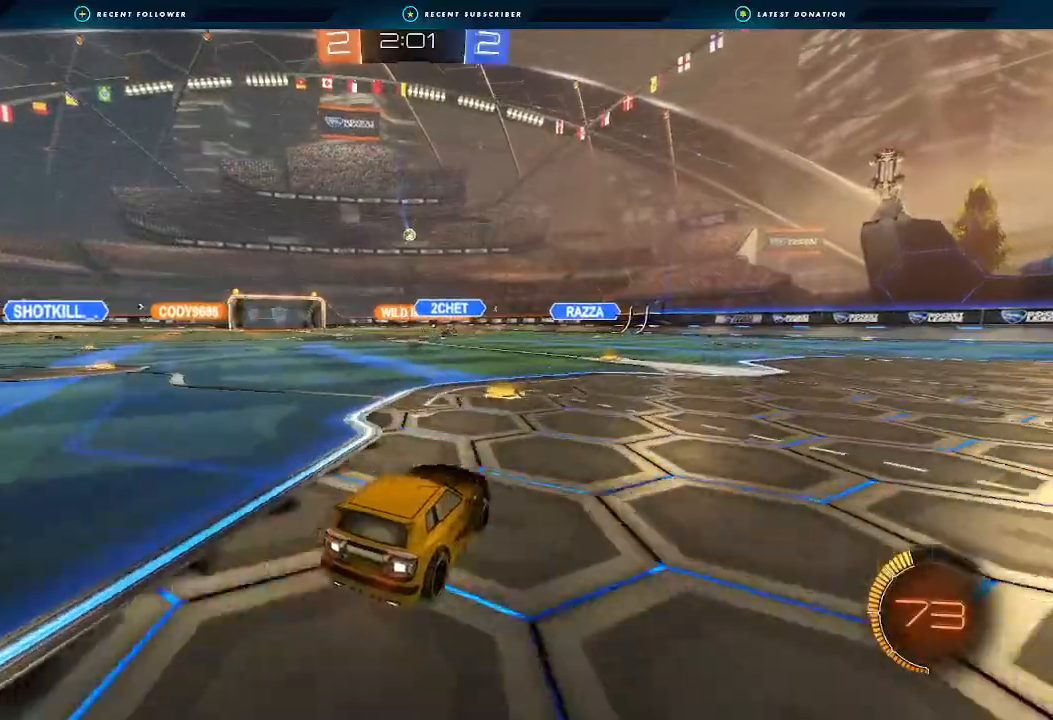
{"buttons": ["R2"], "left_stick": "center", "right_stick": "center", "events": [[333, "left_stick", "right"], [467, "left_stick", "center"]]}
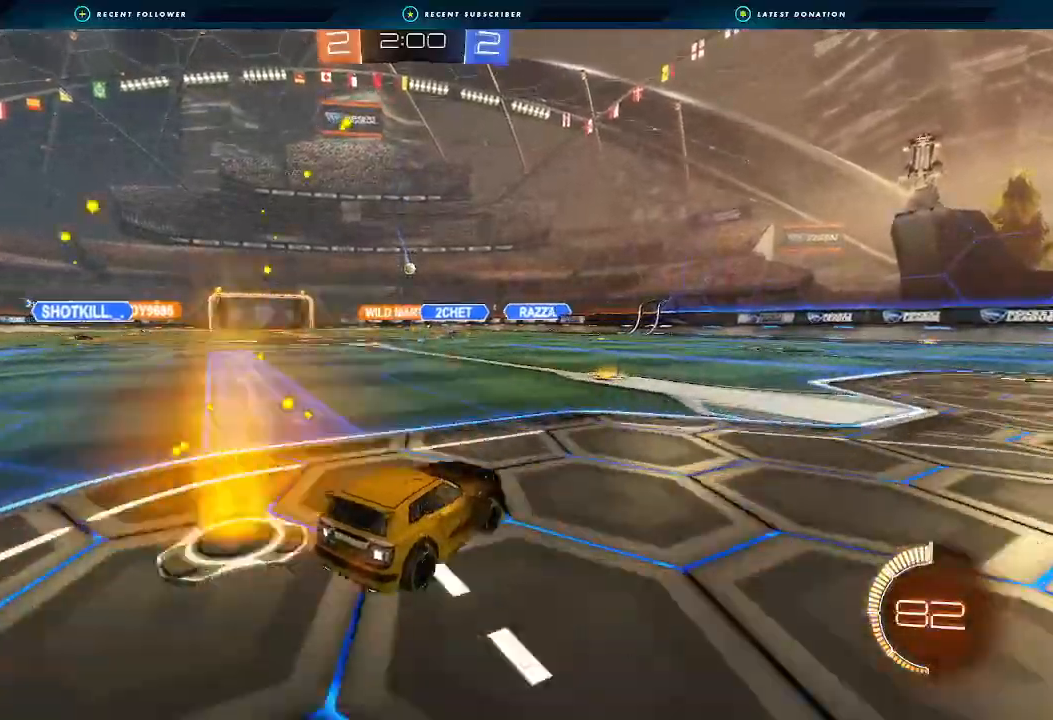
{"buttons": ["R2"], "left_stick": "left", "right_stick": "center", "events": [[467, "left_stick", "left"]]}
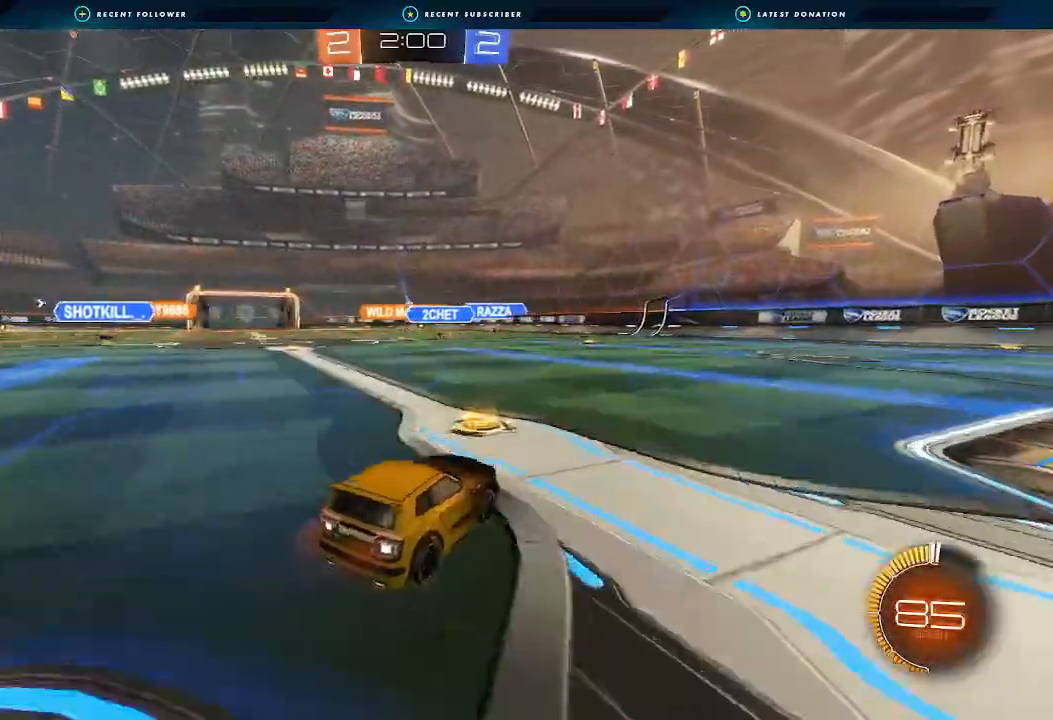
{"buttons": ["R2"], "left_stick": "left", "right_stick": "center", "events": [[300, "left_stick", "center"], [467, "left_stick", "left"]]}
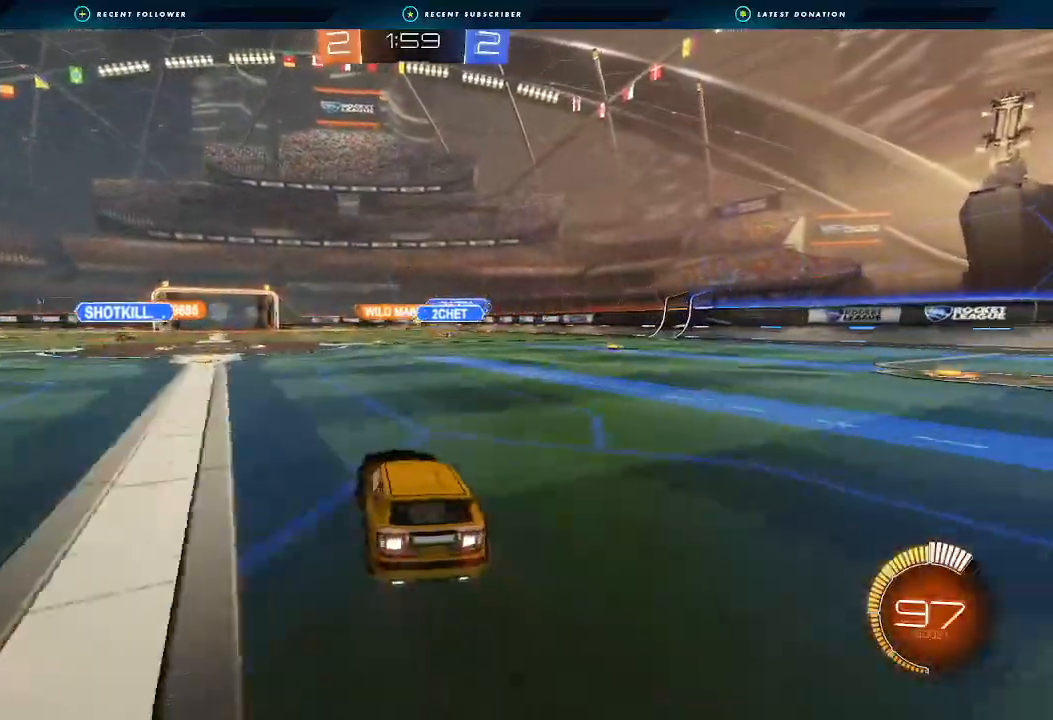
{"buttons": ["R2"], "left_stick": "right", "right_stick": "center", "events": [[400, "left_stick", "center"], [500, "left_stick", "right"]]}
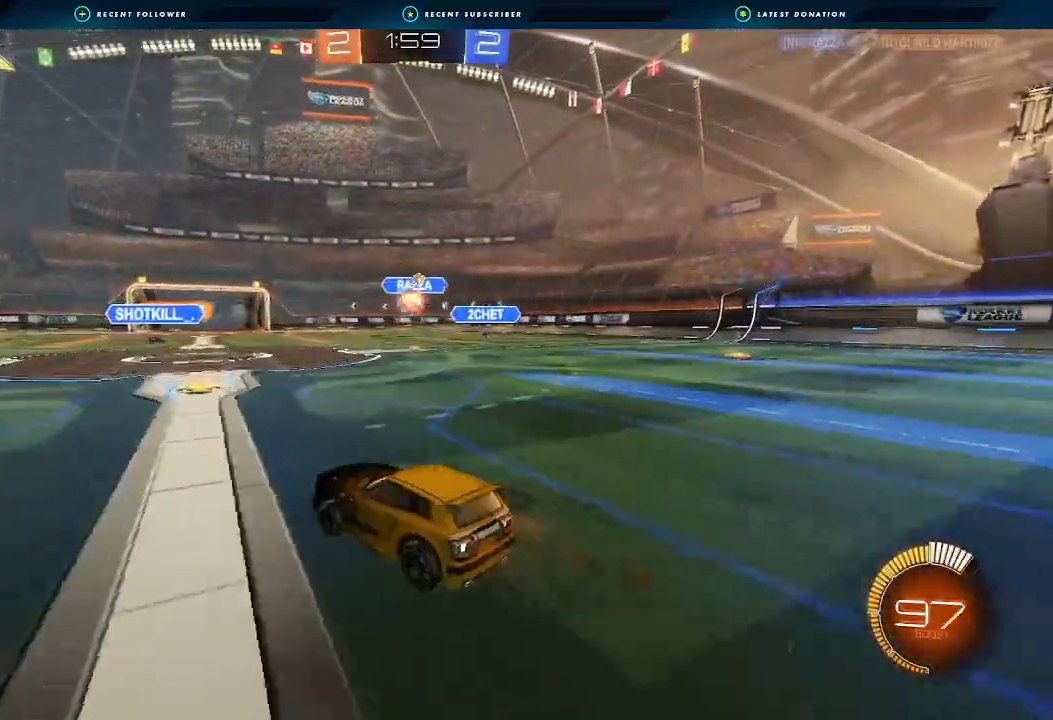
{"buttons": ["A", "B", "L1", "R2"], "left_stick": "up-right", "right_stick": "center", "events": [[233, "left_stick", "left"], [400, "left_stick", "center"], [433, "B", "down"], [467, "left_stick", "up-right"], [500, "A", "down"], [500, "L1", "down"]]}
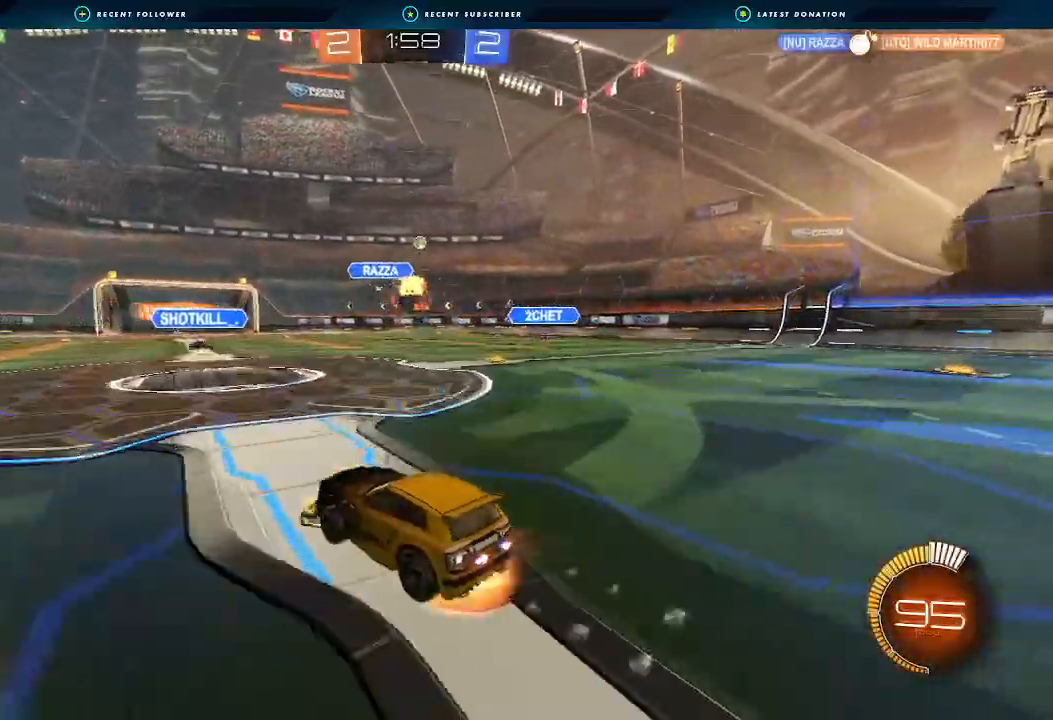
{"buttons": ["L1", "R2"], "left_stick": "down-left", "right_stick": "center", "events": [[33, "A", "up"], [100, "A", "down"], [100, "left_stick", "down"], [267, "A", "up"], [267, "left_stick", "down-left"], [300, "B", "up"]]}
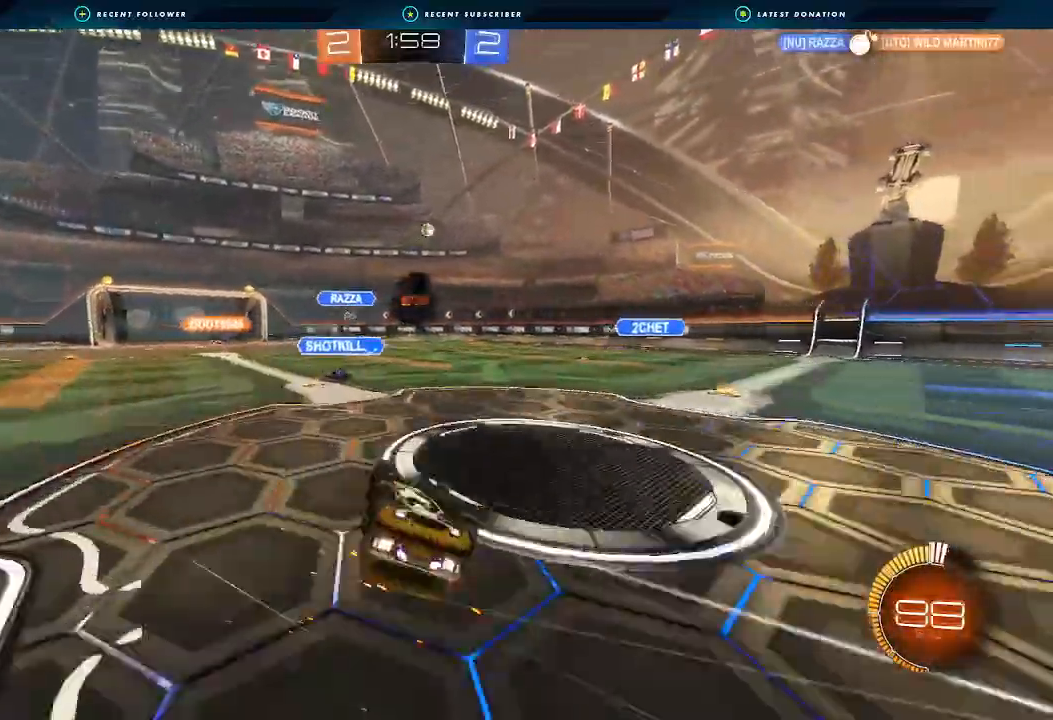
{"buttons": ["R2"], "left_stick": "center", "right_stick": "center", "events": [[400, "L1", "up"], [433, "left_stick", "center"]]}
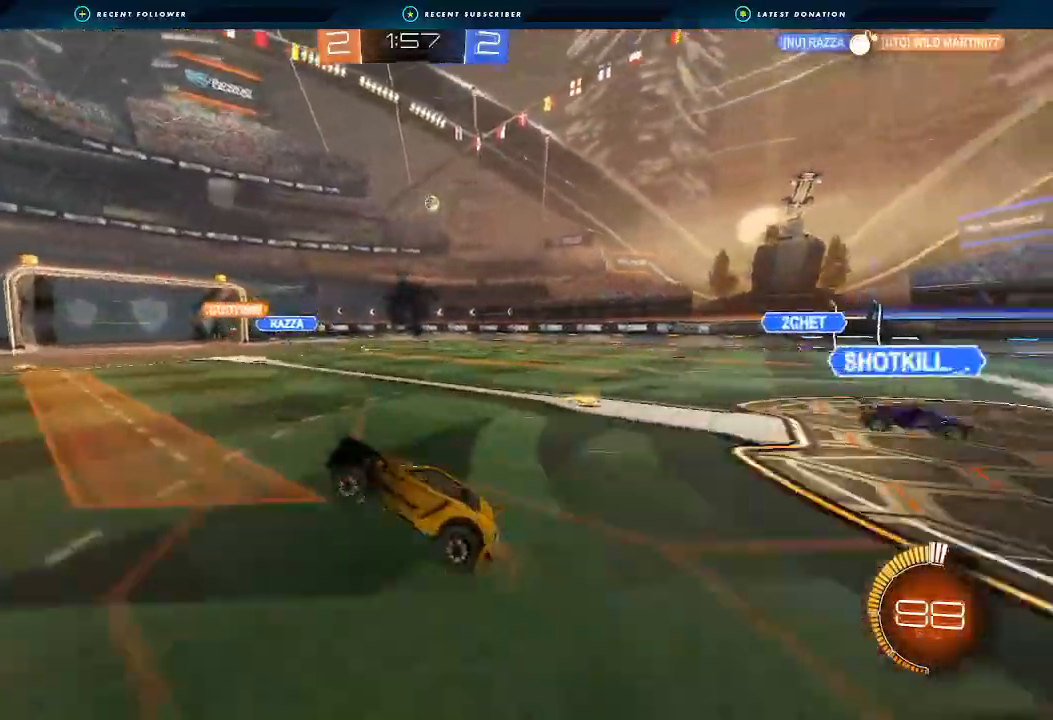
{"buttons": ["R2"], "left_stick": "right", "right_stick": "center", "events": [[300, "left_stick", "right"]]}
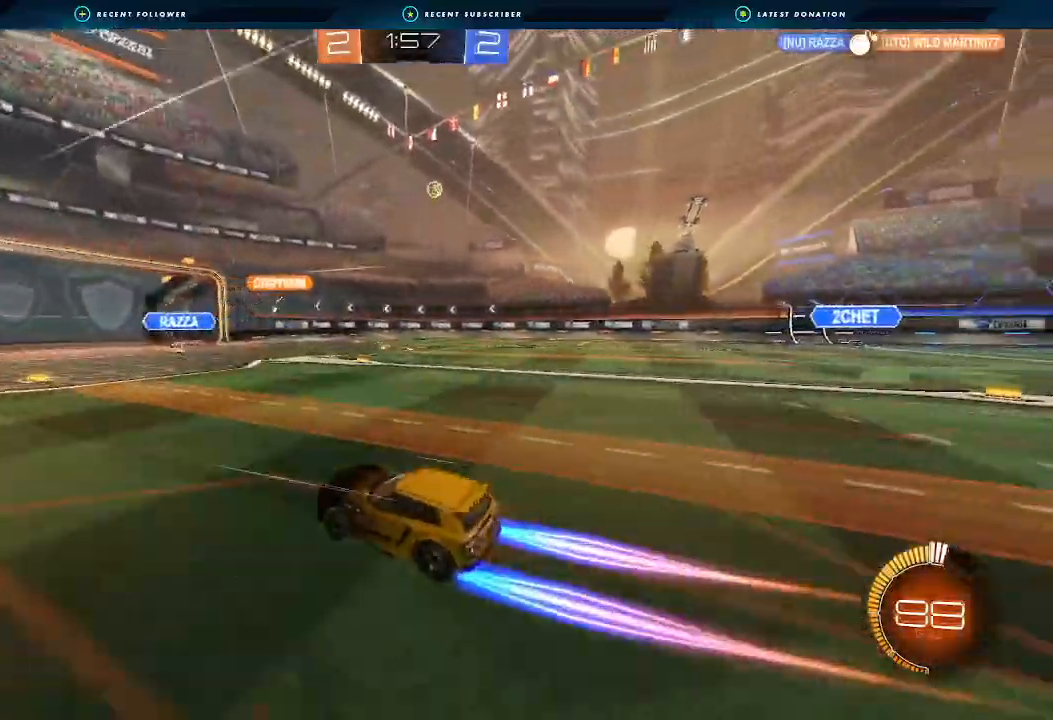
{"buttons": ["R2"], "left_stick": "right", "right_stick": "center", "events": [[33, "left_stick", "center"], [400, "left_stick", "right"]]}
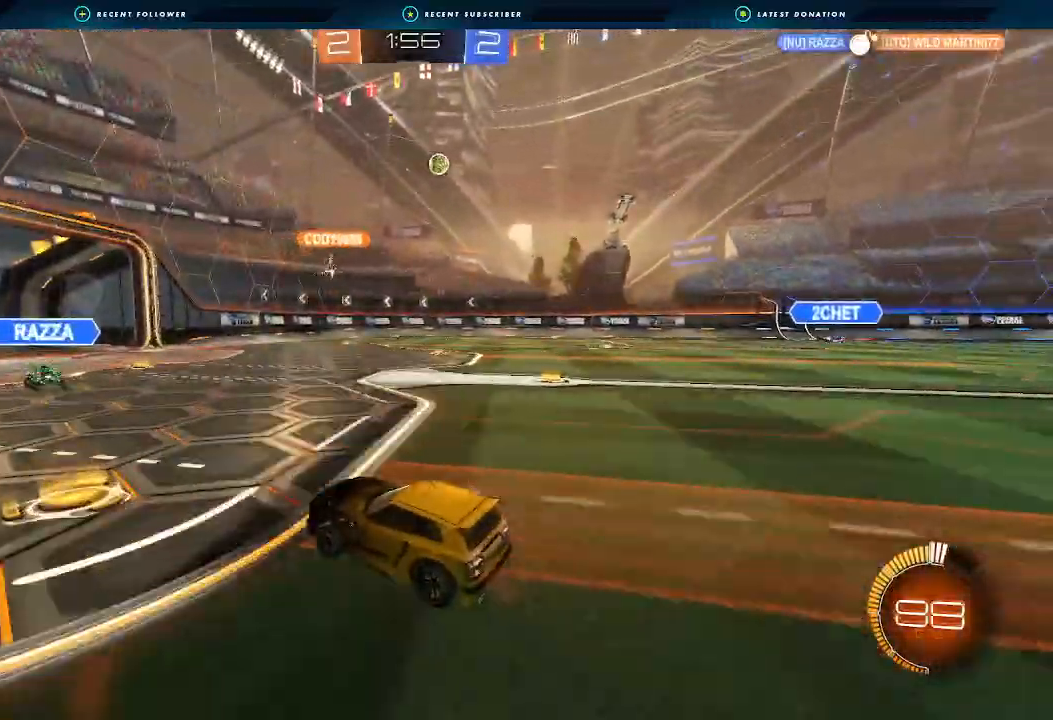
{"buttons": ["R2"], "left_stick": "center", "right_stick": "center", "events": [[100, "A", "down"], [200, "A", "up"], [200, "left_stick", "center"]]}
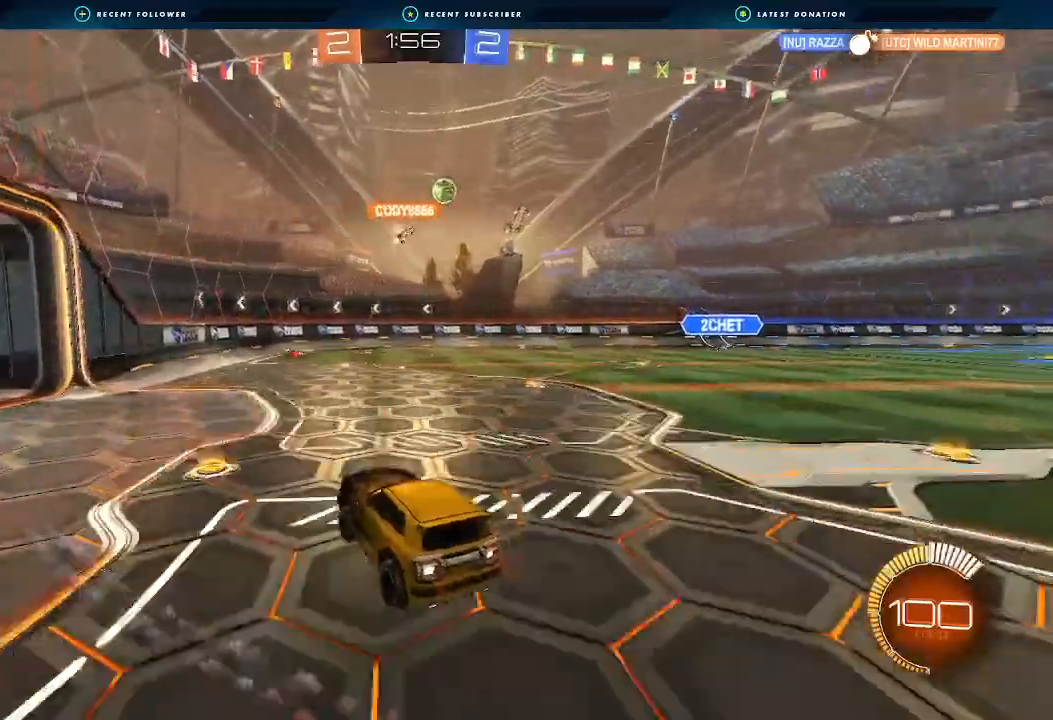
{"buttons": ["R2"], "left_stick": "center", "right_stick": "center", "events": [[400, "left_stick", "down-left"], [500, "left_stick", "center"]]}
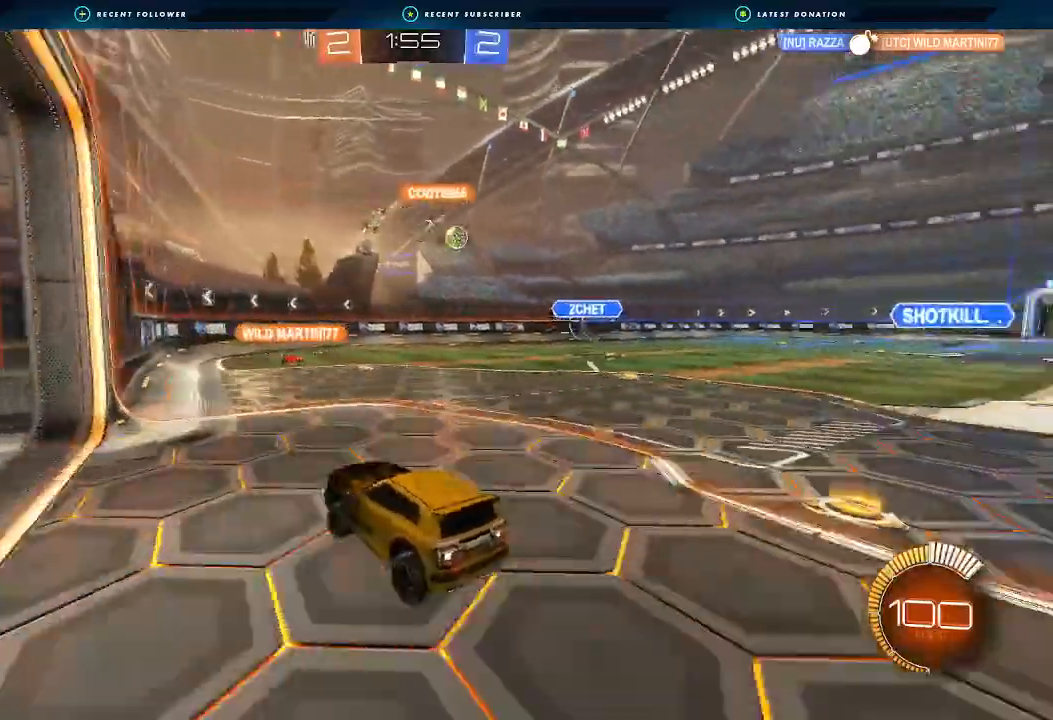
{"buttons": [], "left_stick": "right", "right_stick": "center"}
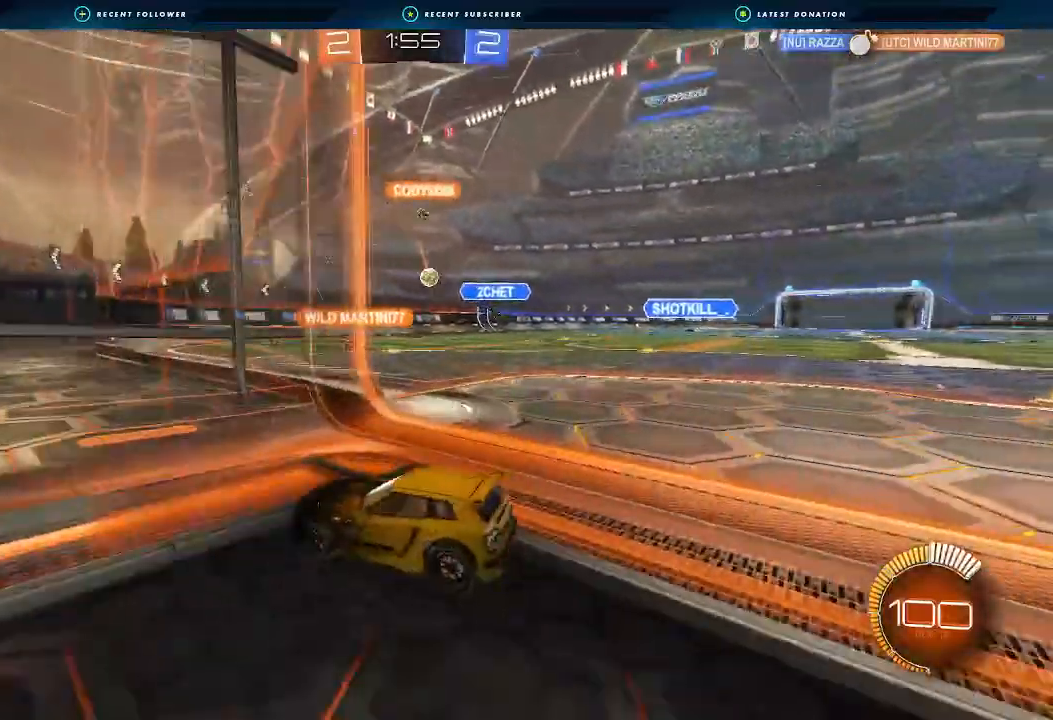
{"buttons": ["L2"], "left_stick": "left", "right_stick": "center", "events": [[167, "L2", "down"], [267, "left_stick", "down"], [333, "left_stick", "left"]]}
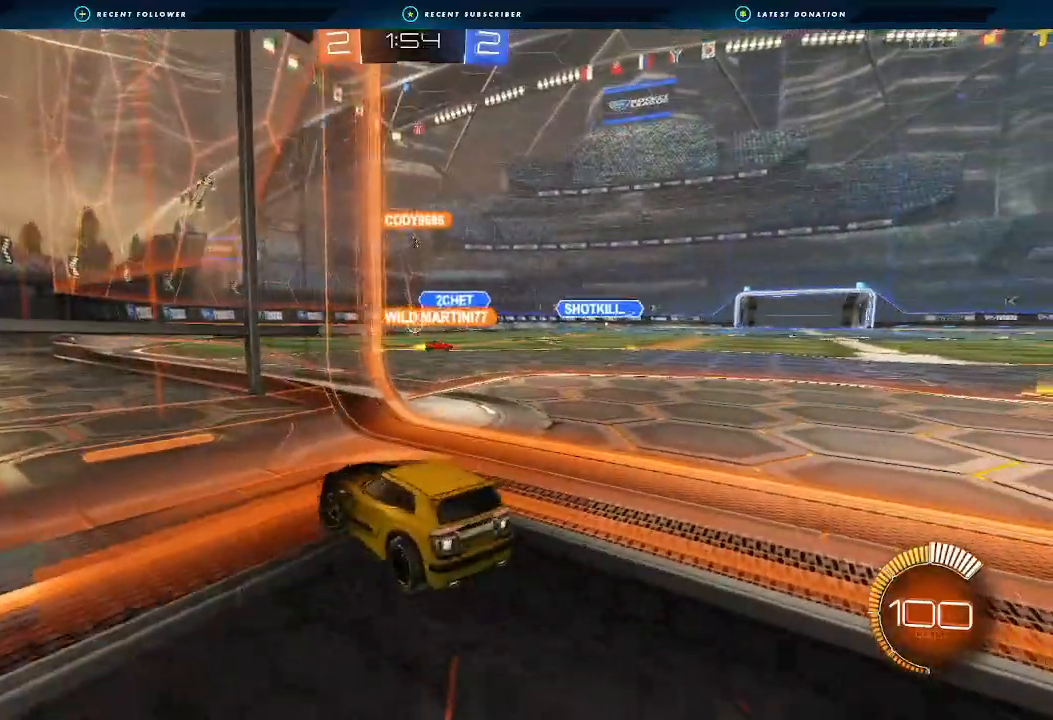
{"buttons": ["R2"], "left_stick": "up-right", "right_stick": "center", "events": [[67, "R2", "down"], [100, "L2", "up"], [100, "left_stick", "up-right"]]}
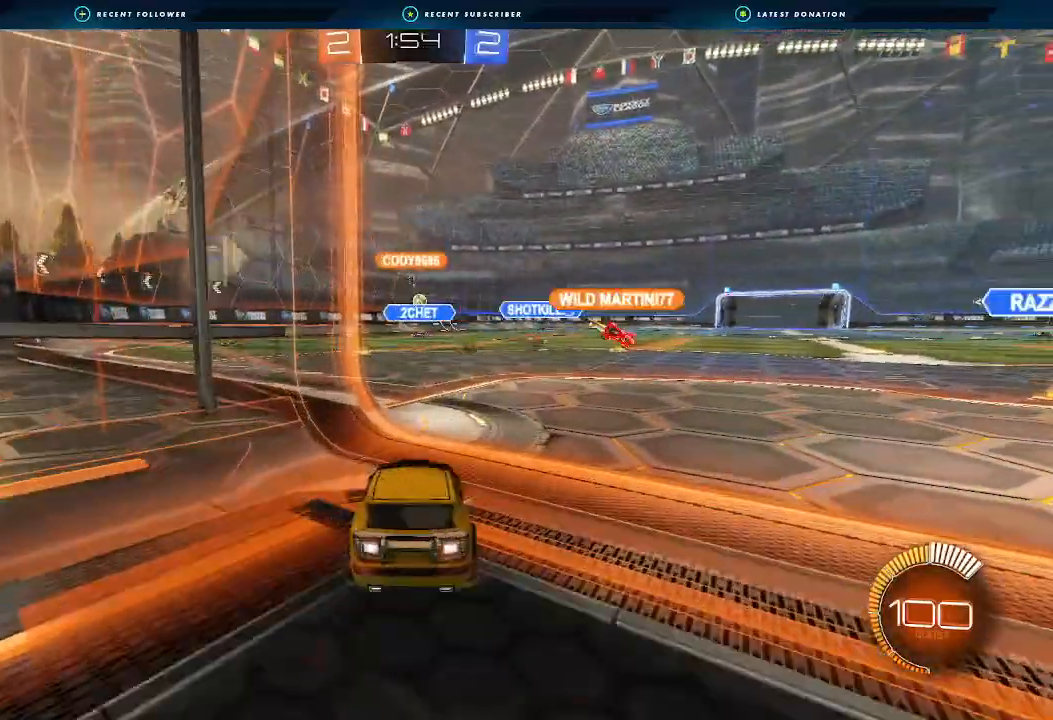
{"buttons": ["R2"], "left_stick": "center", "right_stick": "center", "events": [[200, "left_stick", "left"], [433, "left_stick", "center"]]}
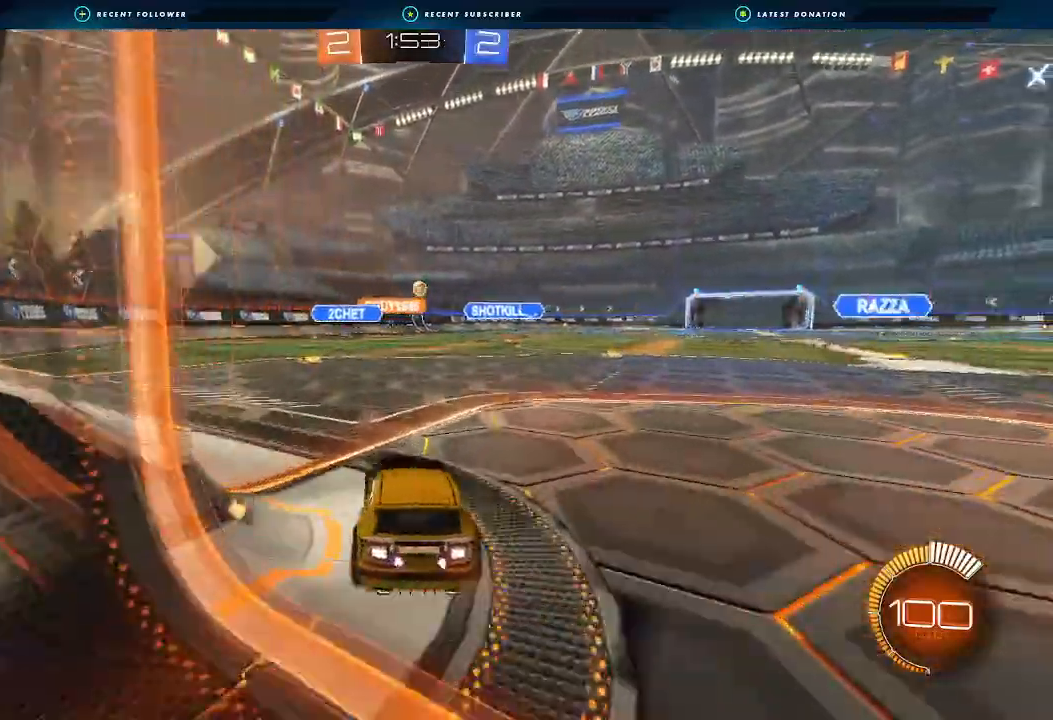
{"buttons": ["L2"], "left_stick": "down", "right_stick": "center", "events": [[100, "left_stick", "down-left"], [500, "L2", "down"], [500, "R2", "up"], [500, "left_stick", "down"]]}
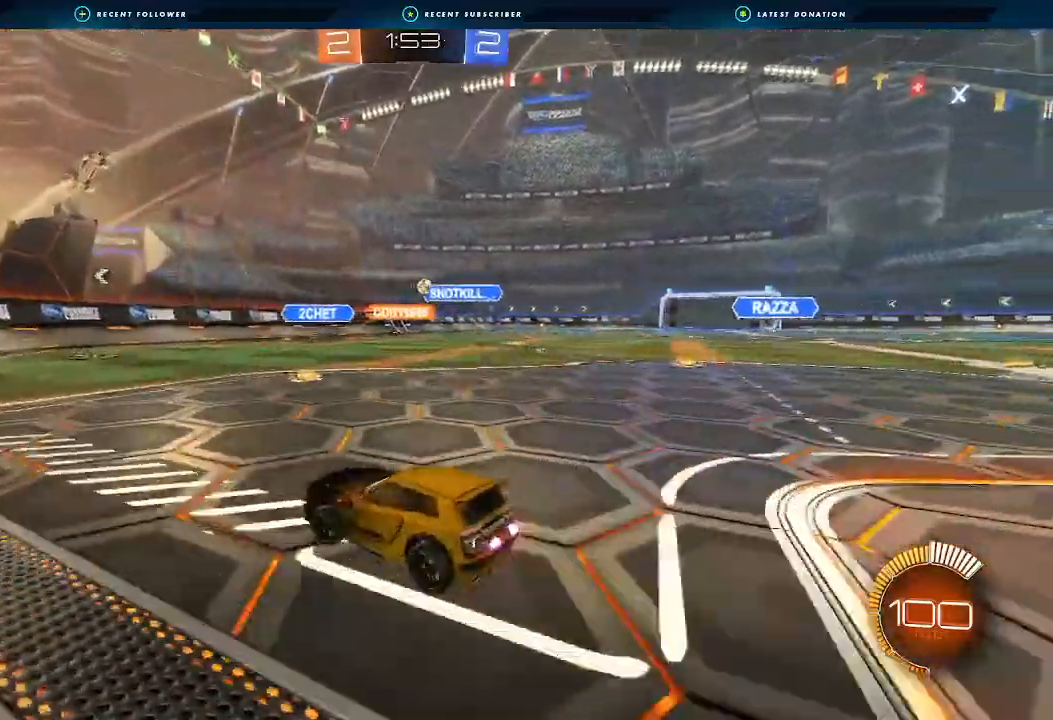
{"buttons": ["L2"], "left_stick": "down-left", "right_stick": "center", "events": [[300, "left_stick", "down-left"]]}
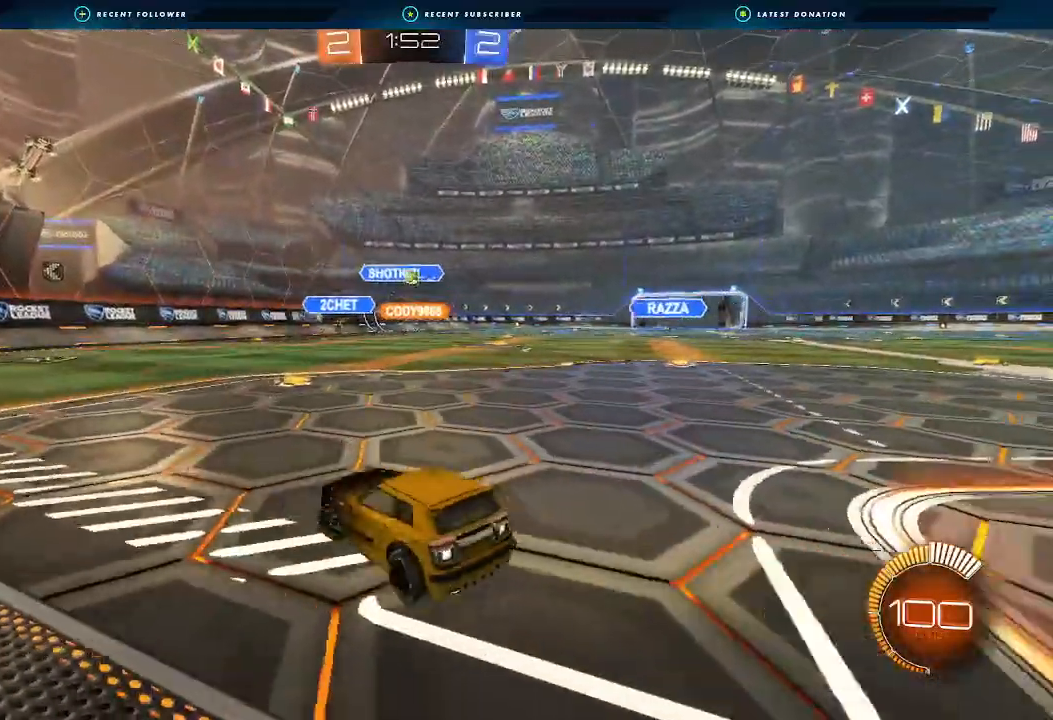
{"buttons": ["L2"], "left_stick": "center", "right_stick": "center", "events": [[133, "L2", "up"], [133, "R2", "down"], [167, "left_stick", "center"], [500, "L2", "down"], [500, "R2", "up"]]}
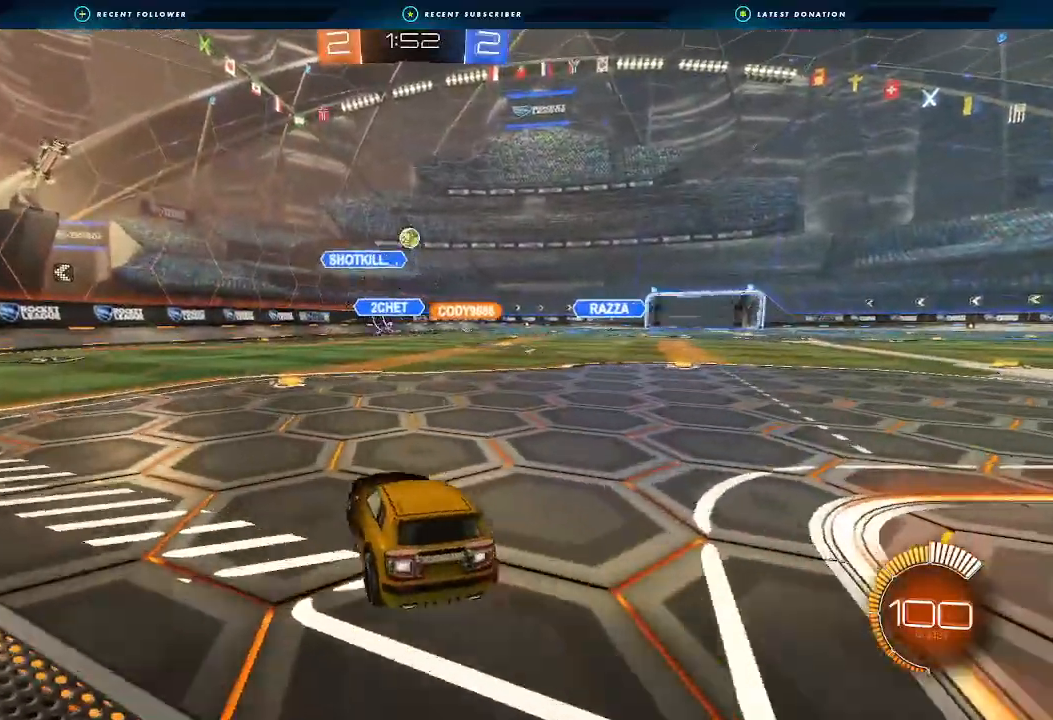
{"buttons": ["L1", "L2"], "left_stick": "right", "right_stick": "center", "events": [[67, "left_stick", "down-right"], [367, "L1", "down"], [467, "left_stick", "right"]]}
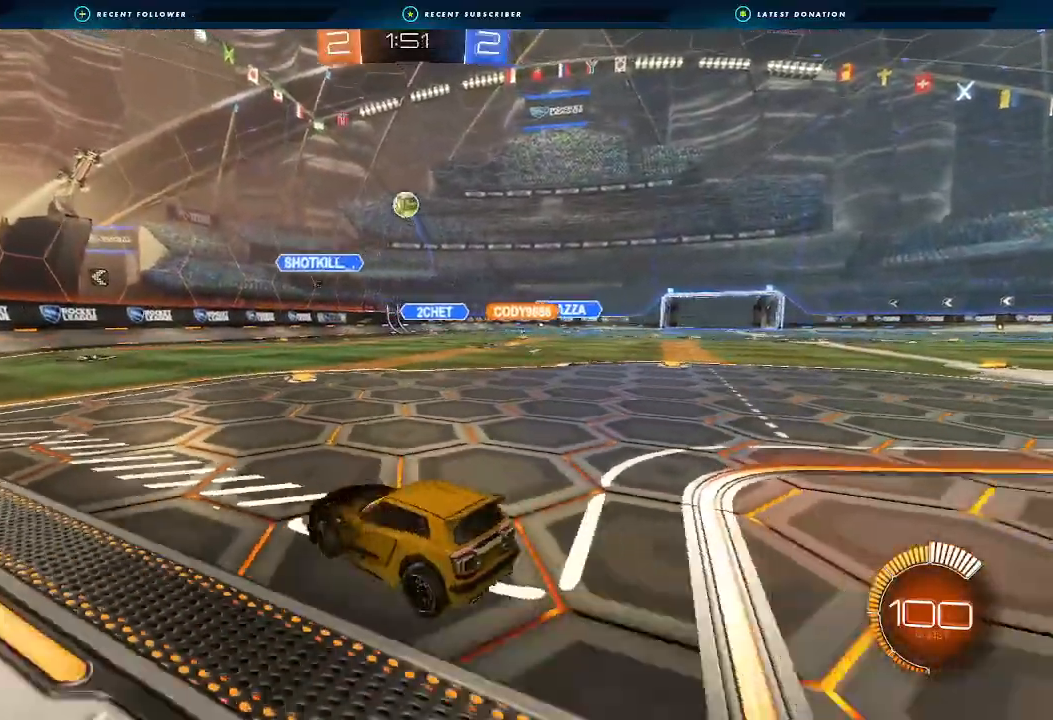
{"buttons": ["R2"], "left_stick": "left", "right_stick": "center", "events": [[167, "L1", "up"], [200, "R2", "down"], [233, "L2", "up"], [233, "left_stick", "center"], [333, "left_stick", "left"]]}
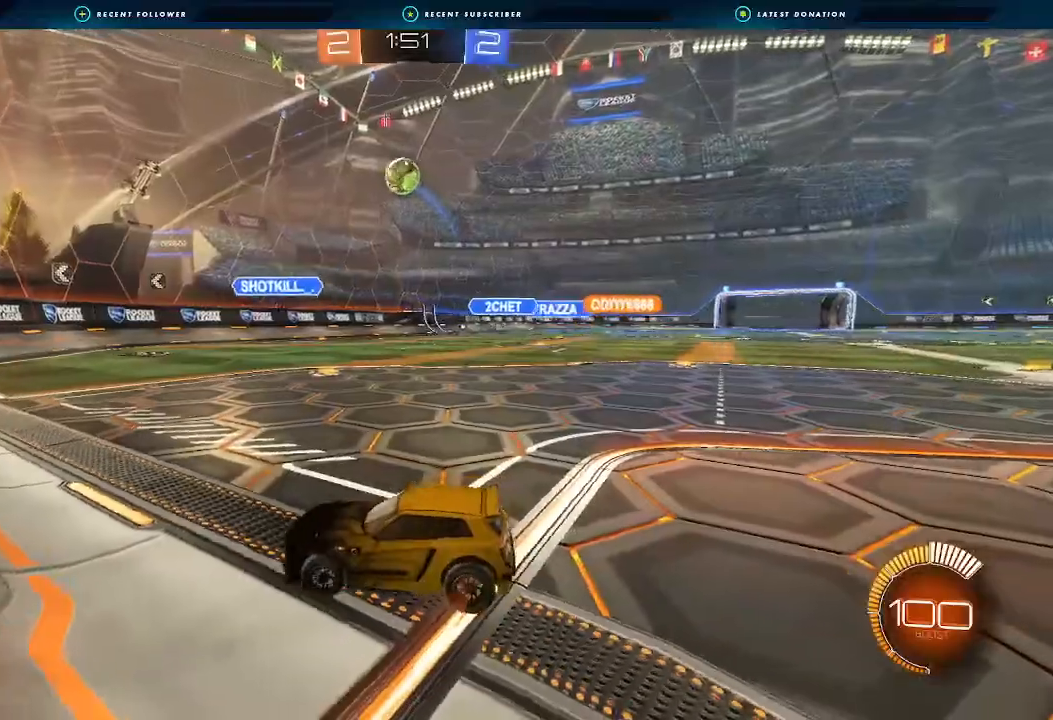
{"buttons": ["R2"], "left_stick": "right", "right_stick": "center", "events": [[300, "left_stick", "center"], [367, "left_stick", "right"]]}
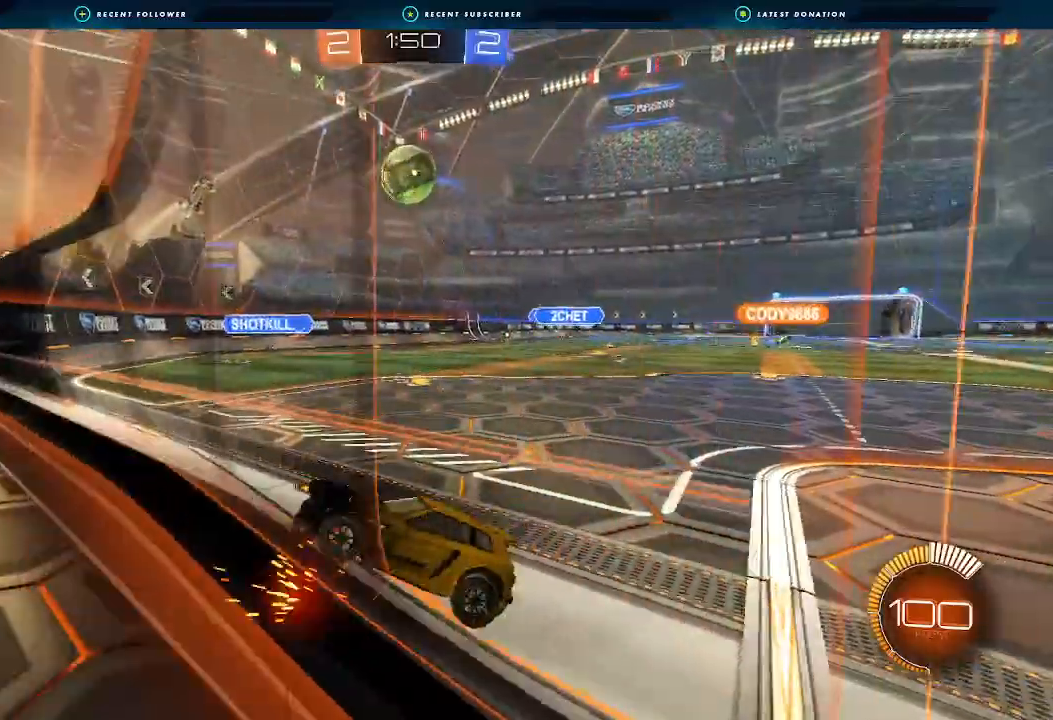
{"buttons": ["B", "R2"], "left_stick": "right", "right_stick": "center", "events": [[100, "left_stick", "center"], [200, "left_stick", "right"], [433, "B", "down"]]}
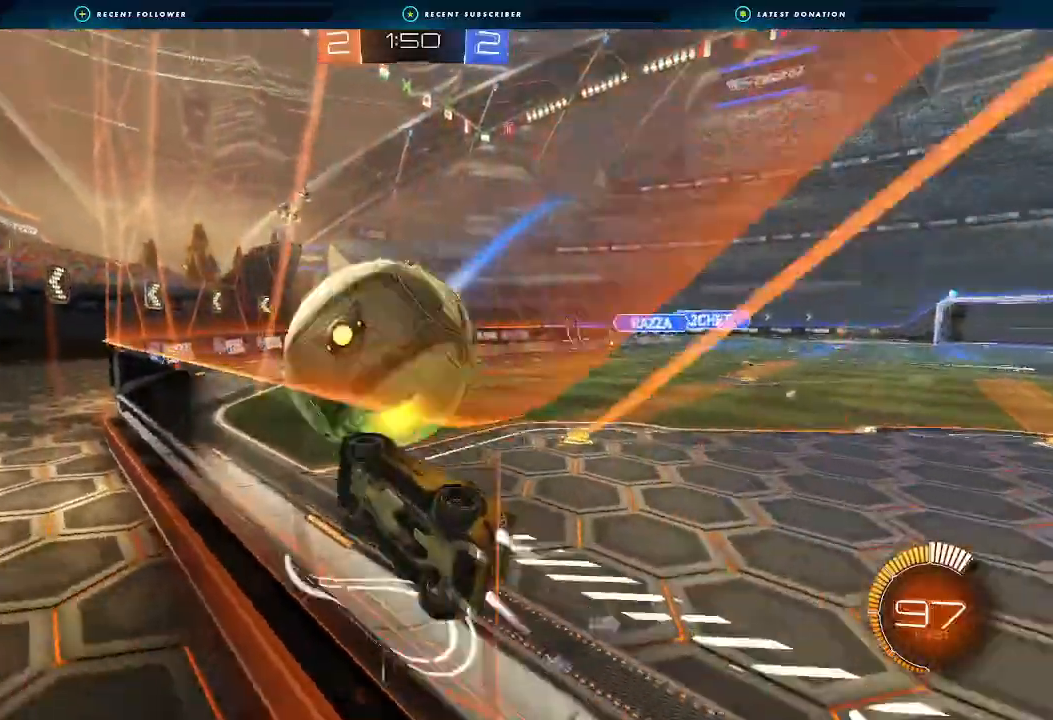
{"buttons": ["B", "R2"], "left_stick": "right", "right_stick": "center", "events": [[267, "left_stick", "left"], [467, "left_stick", "right"]]}
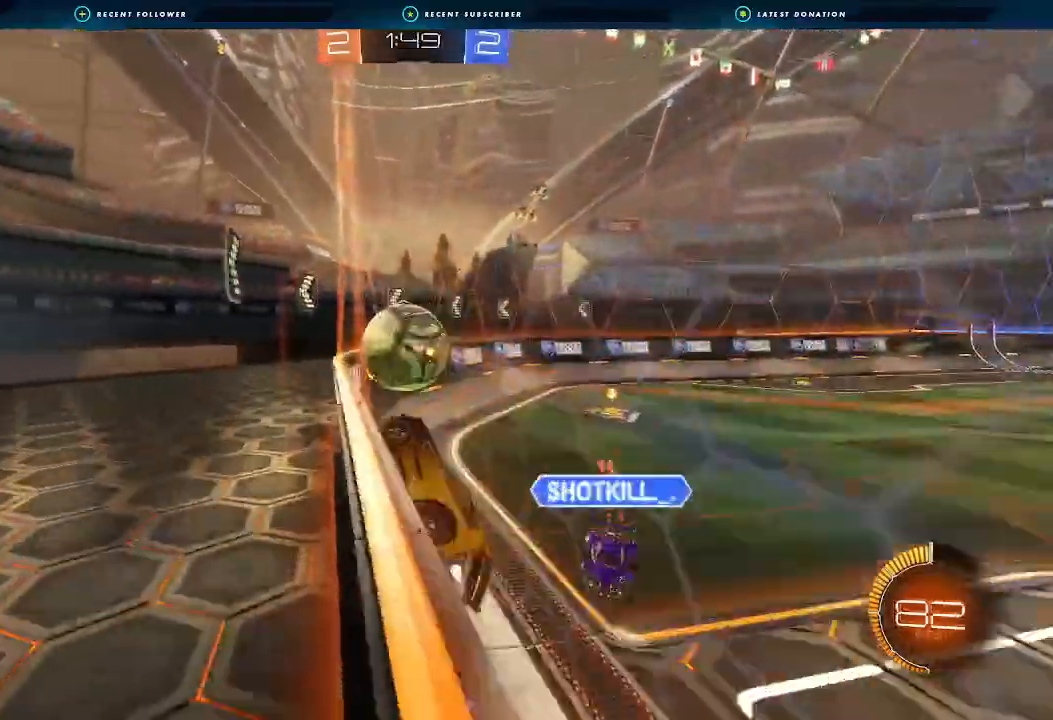
{"buttons": ["B", "R2"], "left_stick": "center", "right_stick": "center", "events": [[100, "B", "up"], [367, "B", "down"], [467, "left_stick", "center"]]}
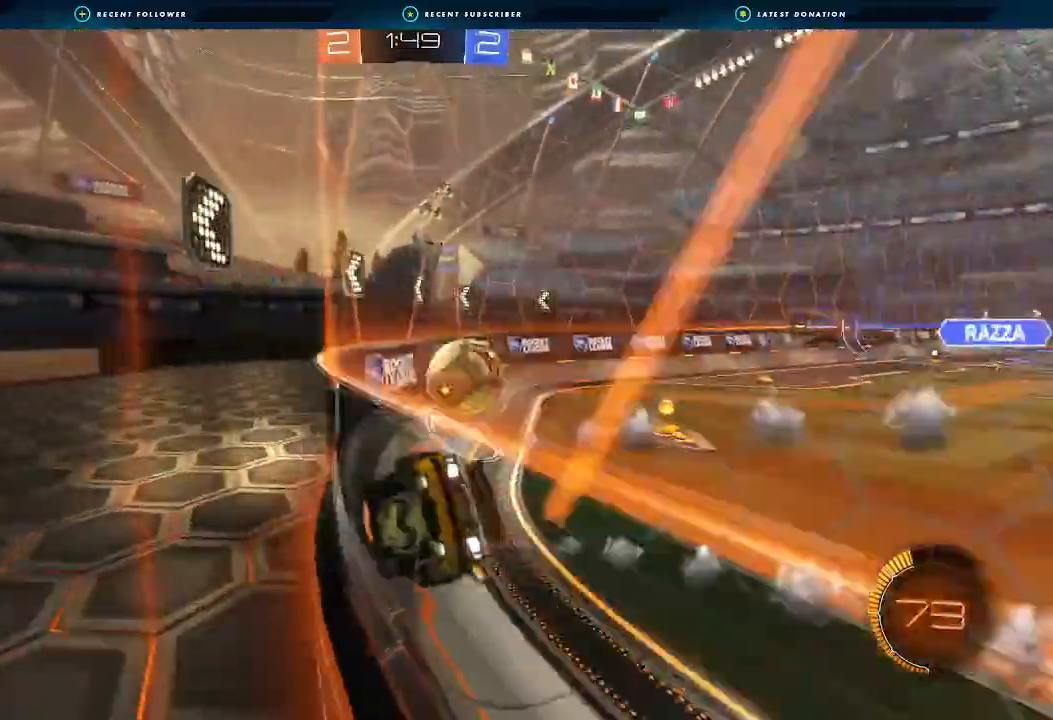
{"buttons": ["R2"], "left_stick": "left", "right_stick": "center", "events": [[33, "left_stick", "right"], [100, "left_stick", "center"], [167, "left_stick", "right"], [367, "B", "up"], [467, "left_stick", "left"]]}
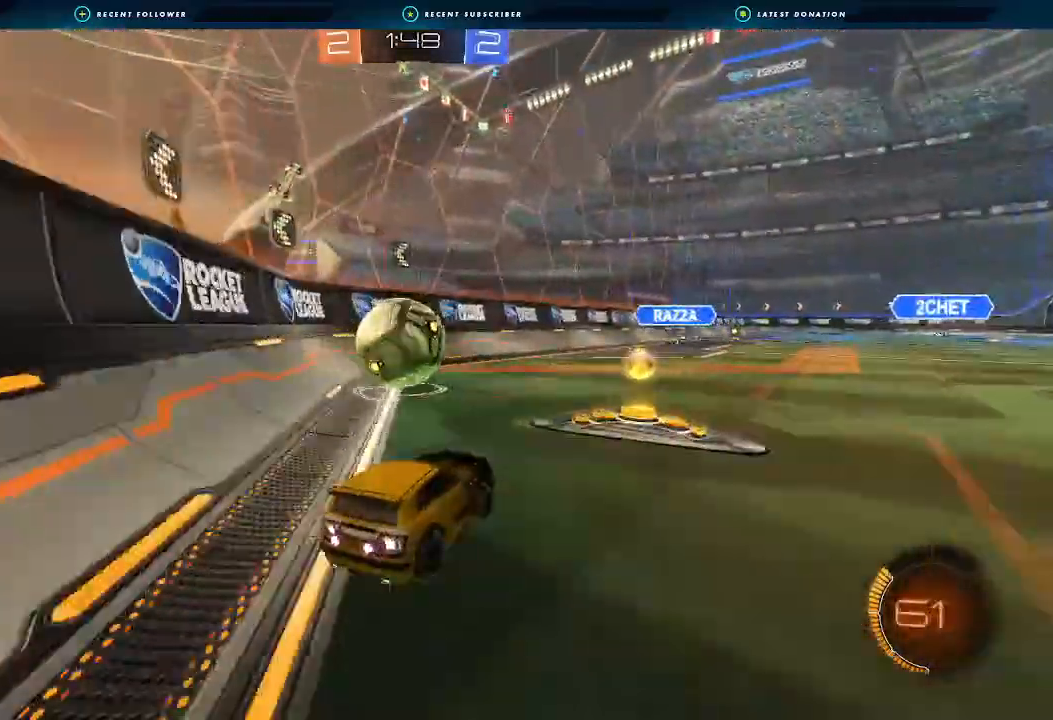
{"buttons": ["B", "R2"], "left_stick": "left", "right_stick": "center", "events": [[33, "B", "down"], [400, "left_stick", "up"], [467, "left_stick", "left"]]}
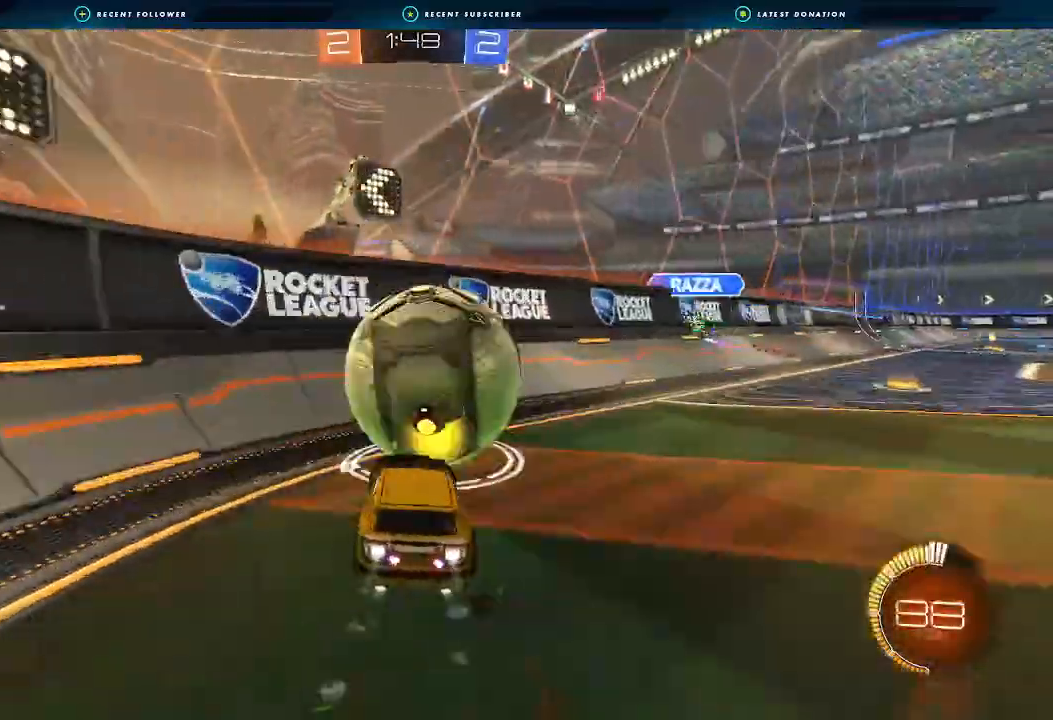
{"buttons": ["R2"], "left_stick": "center", "right_stick": "center", "events": [[67, "B", "up"], [167, "left_stick", "right"], [467, "left_stick", "center"]]}
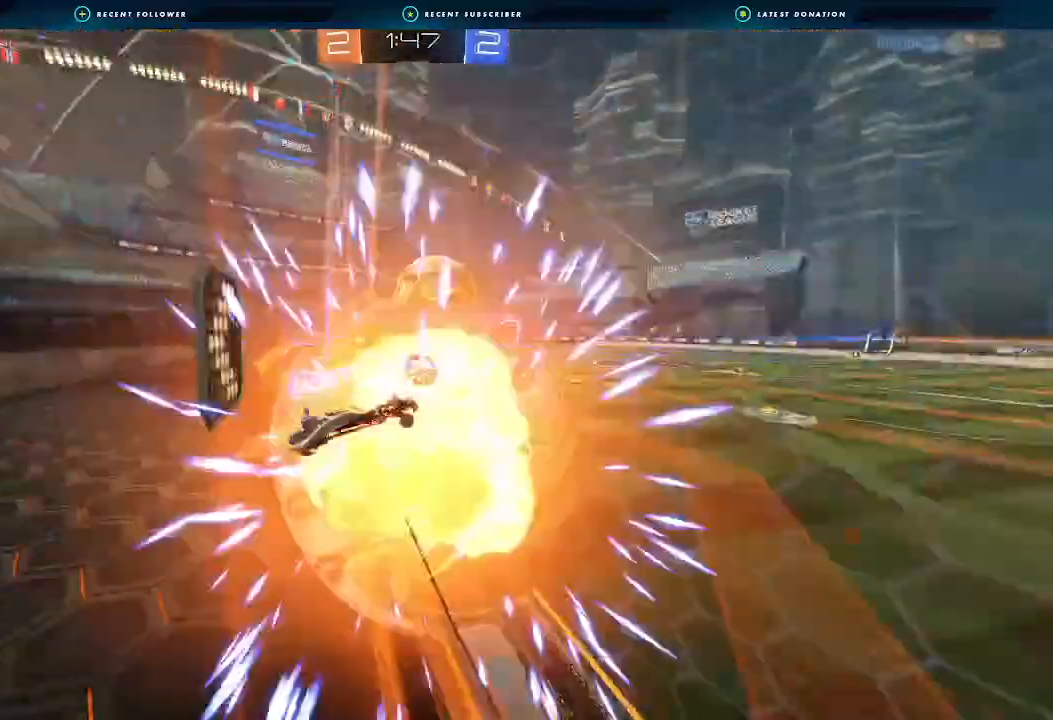
{"buttons": [], "left_stick": "center", "right_stick": "center", "events": [[167, "left_stick", "right"], [267, "left_stick", "center"], [333, "R2", "up"]]}